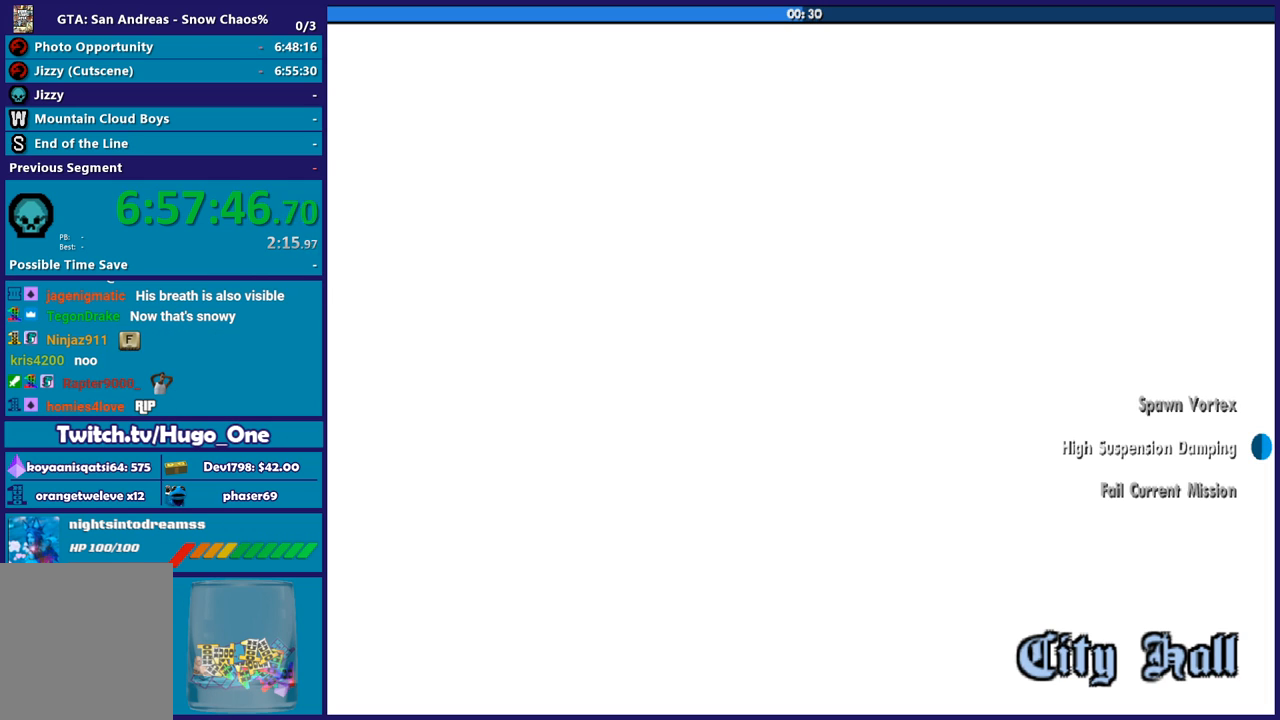
Gameplay with a controller (Xbox layout); each line is a JSON object with the inputs held at the frame after it. "events" lists button and stick changes between this image and that frame as [ms after this image, input, new state], when the widget could be followed in between.
{"buttons": ["R2"], "left_stick": "center", "right_stick": "center", "events": [[300, "R2", "down"]]}
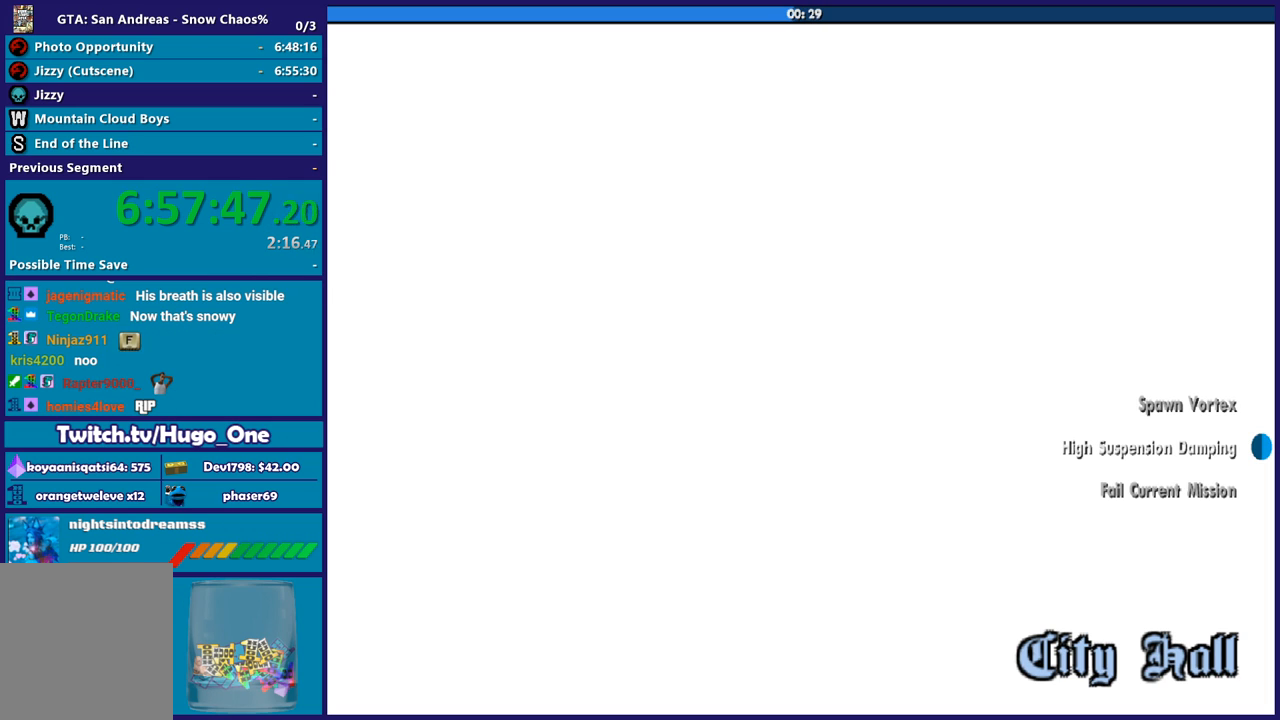
{"buttons": ["R2"], "left_stick": "up-right", "right_stick": "center", "events": [[200, "left_stick", "up"], [400, "left_stick", "up-right"]]}
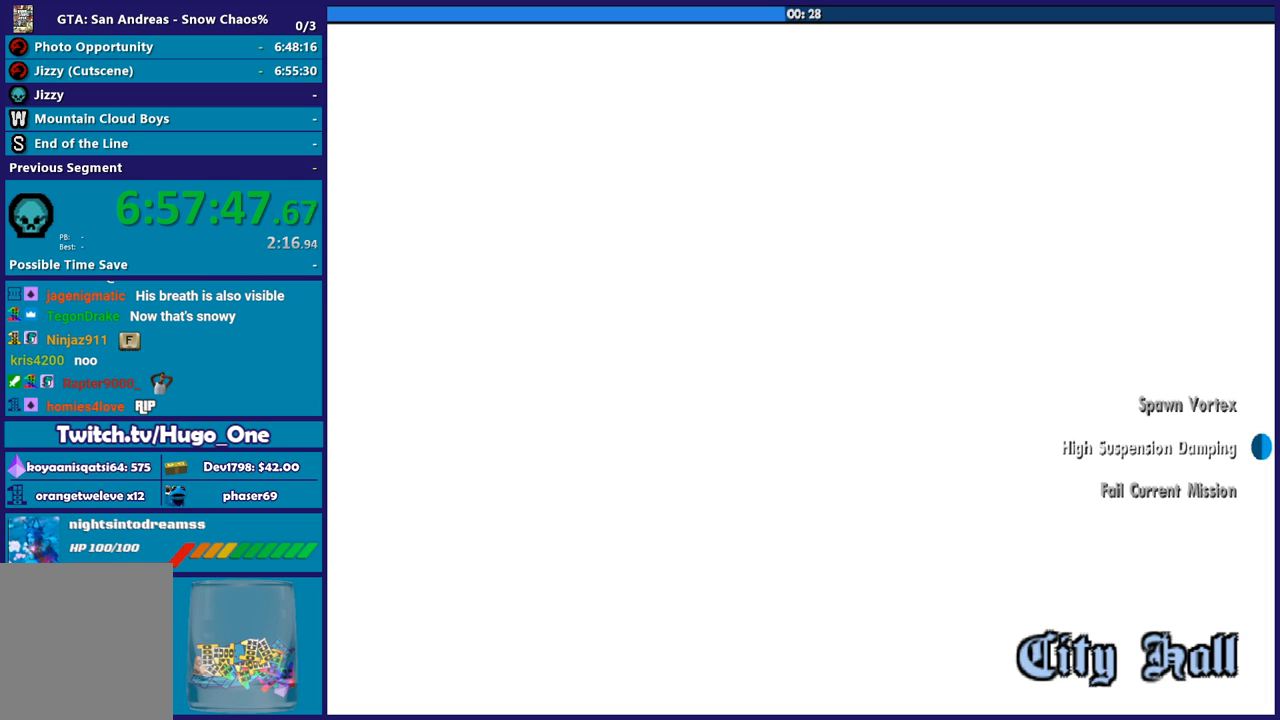
{"buttons": ["R2"], "left_stick": "up-left", "right_stick": "down-left", "events": [[100, "left_stick", "center"], [234, "right_stick", "down-left"], [300, "left_stick", "down-right"], [501, "left_stick", "up-left"]]}
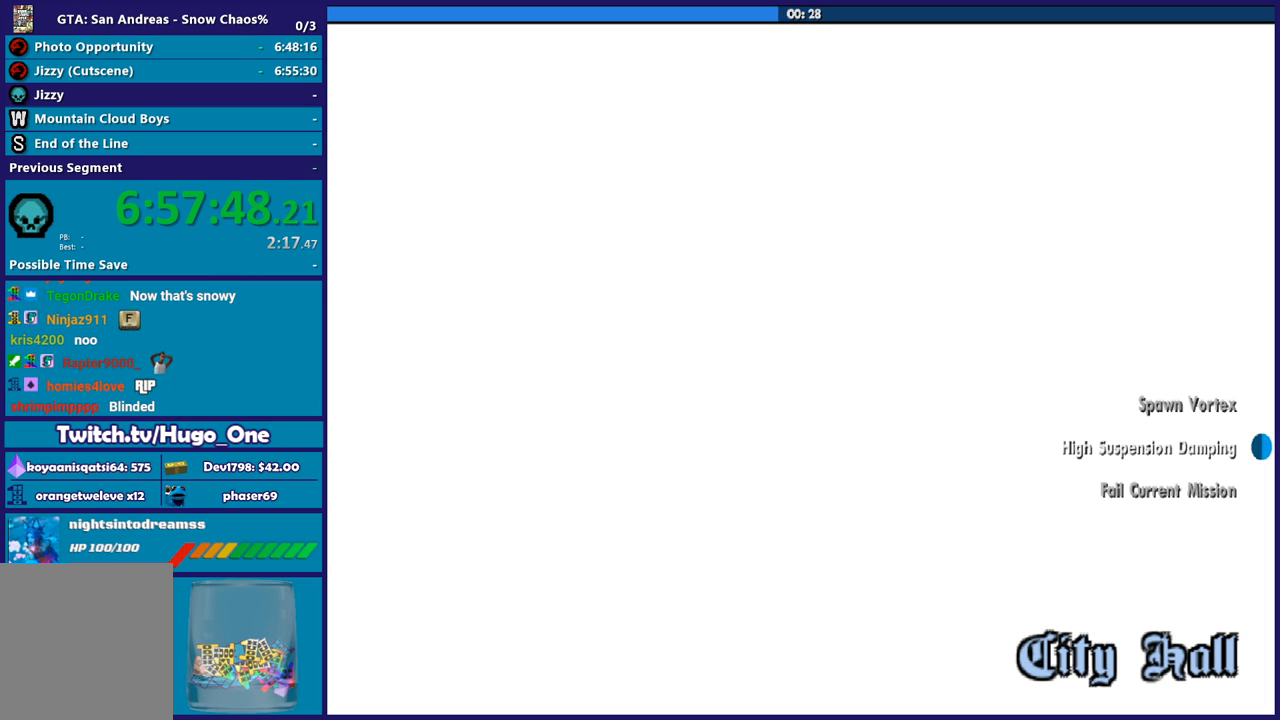
{"buttons": [], "left_stick": "center", "right_stick": "center", "events": [[100, "R2", "up"], [133, "right_stick", "center"], [166, "L2", "down"], [333, "left_stick", "center"], [400, "L2", "up"]]}